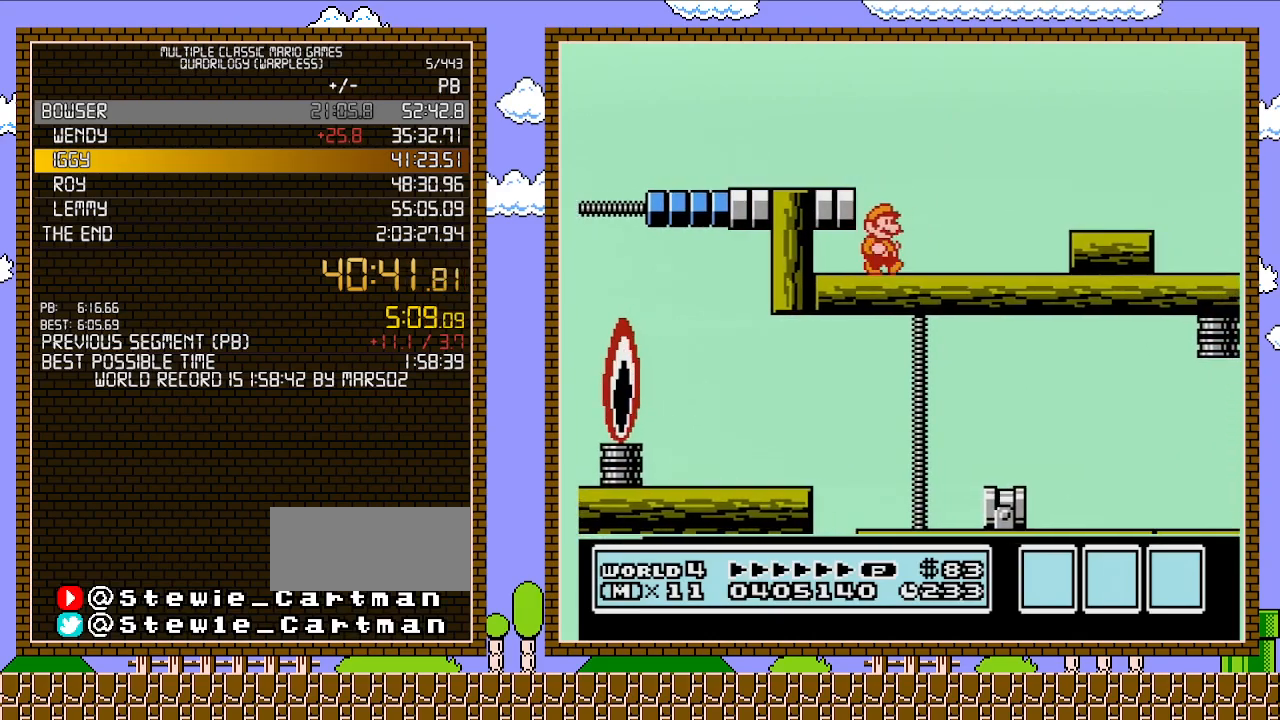
Gameplay with a controller (Nintendo layout); each line is a JSON object with the inputs held at the frame after it. "events" lists button and stick changes between this image and that frame as [ms after this image, input, new state], when the widget could be followed in between. Not read: L3 R3.
{"buttons": [], "events": [[17, "DPAD_RIGHT", "down"], [400, "DPAD_RIGHT", "up"]]}
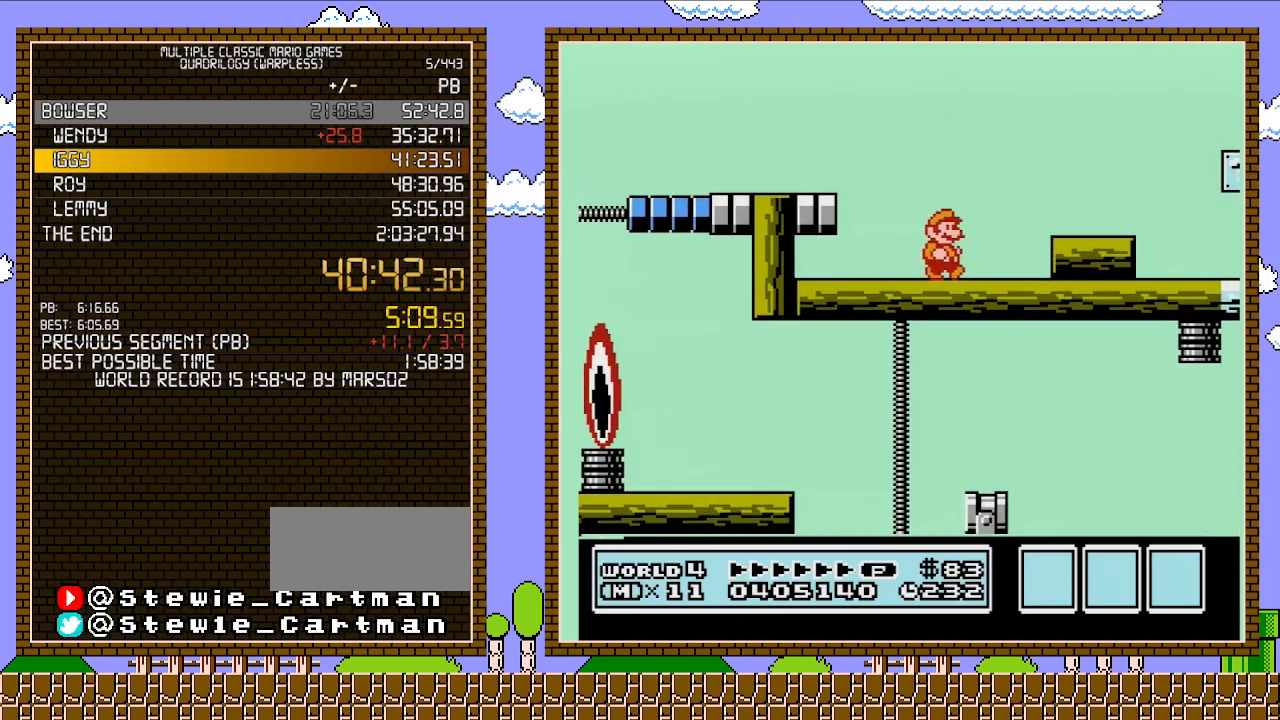
{"buttons": ["B"], "events": [[183, "DPAD_RIGHT", "down"], [367, "DPAD_RIGHT", "up"], [467, "B", "down"]]}
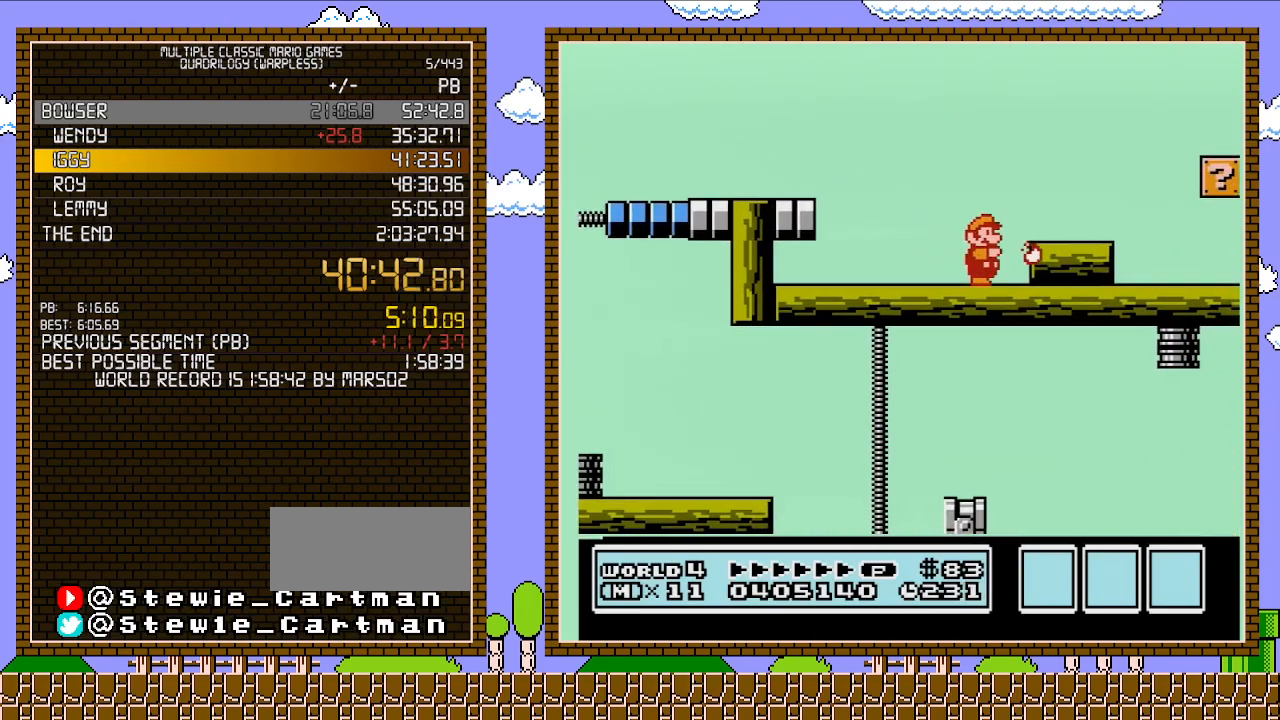
{"buttons": [], "events": [[83, "B", "up"], [183, "B", "down"], [300, "B", "up"], [400, "B", "down"], [483, "B", "up"]]}
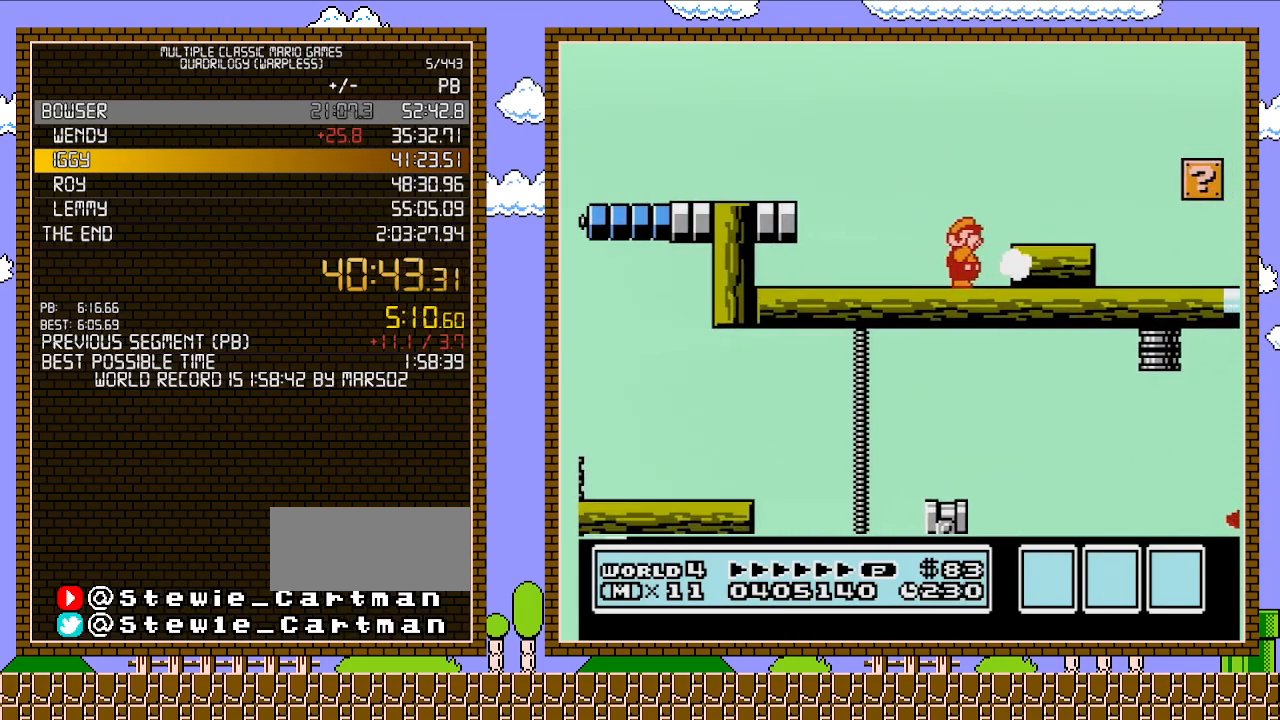
{"buttons": [], "events": [[83, "B", "down"], [183, "B", "up"], [233, "B", "down"], [333, "B", "up"], [417, "B", "down"], [483, "B", "up"]]}
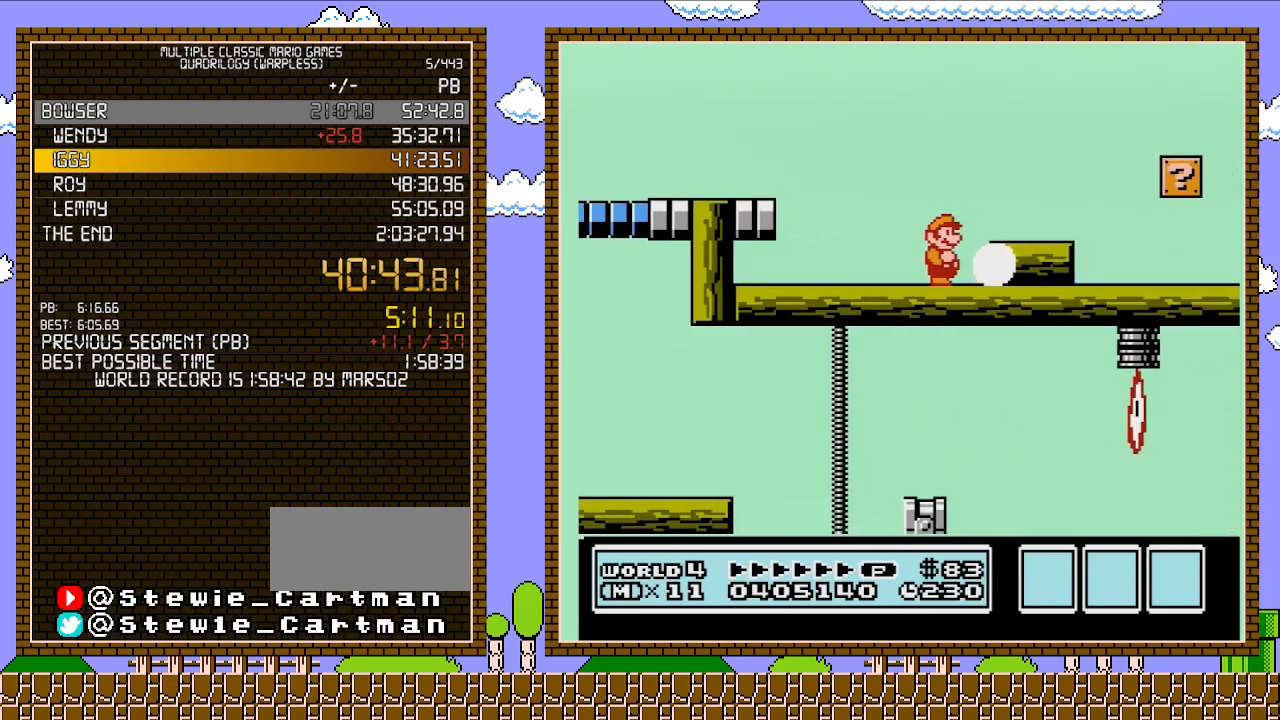
{"buttons": ["B"], "events": [[83, "B", "down"], [183, "B", "up"], [267, "B", "down"], [367, "B", "up"], [433, "B", "down"]]}
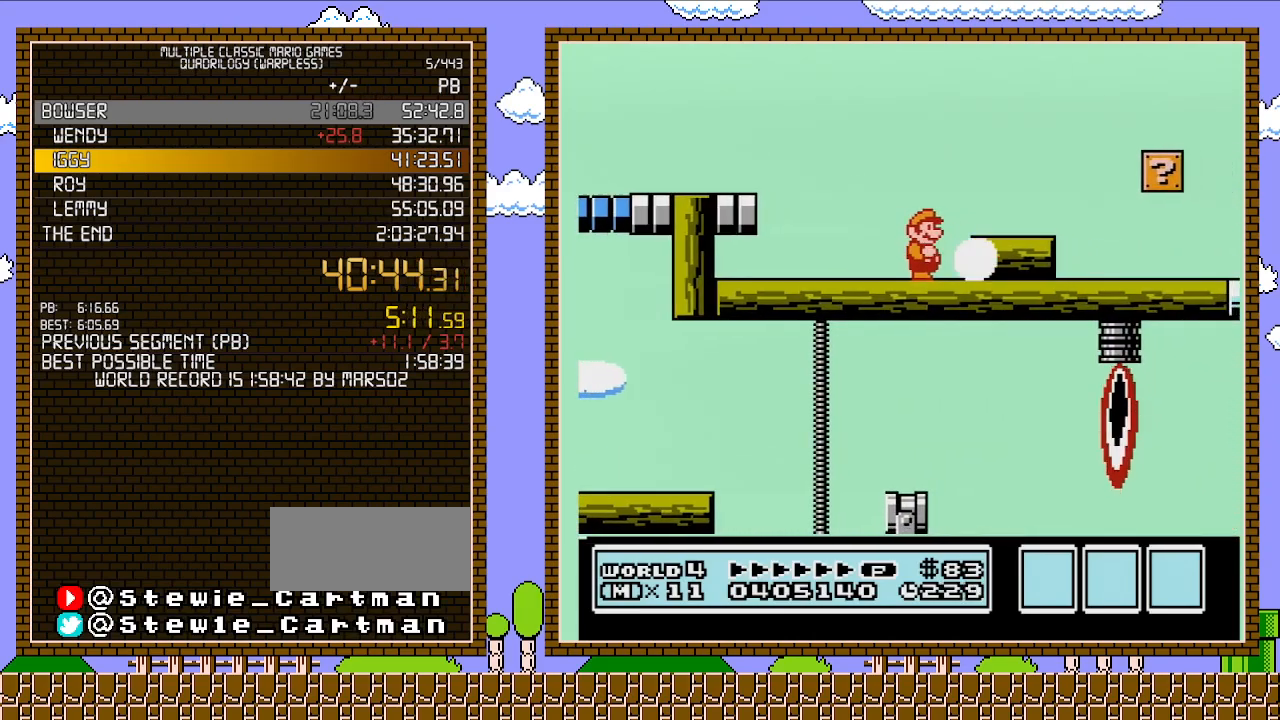
{"buttons": [], "events": [[17, "B", "up"], [117, "B", "down"], [183, "B", "up"], [233, "B", "down"], [333, "B", "up"], [400, "B", "down"], [483, "B", "up"]]}
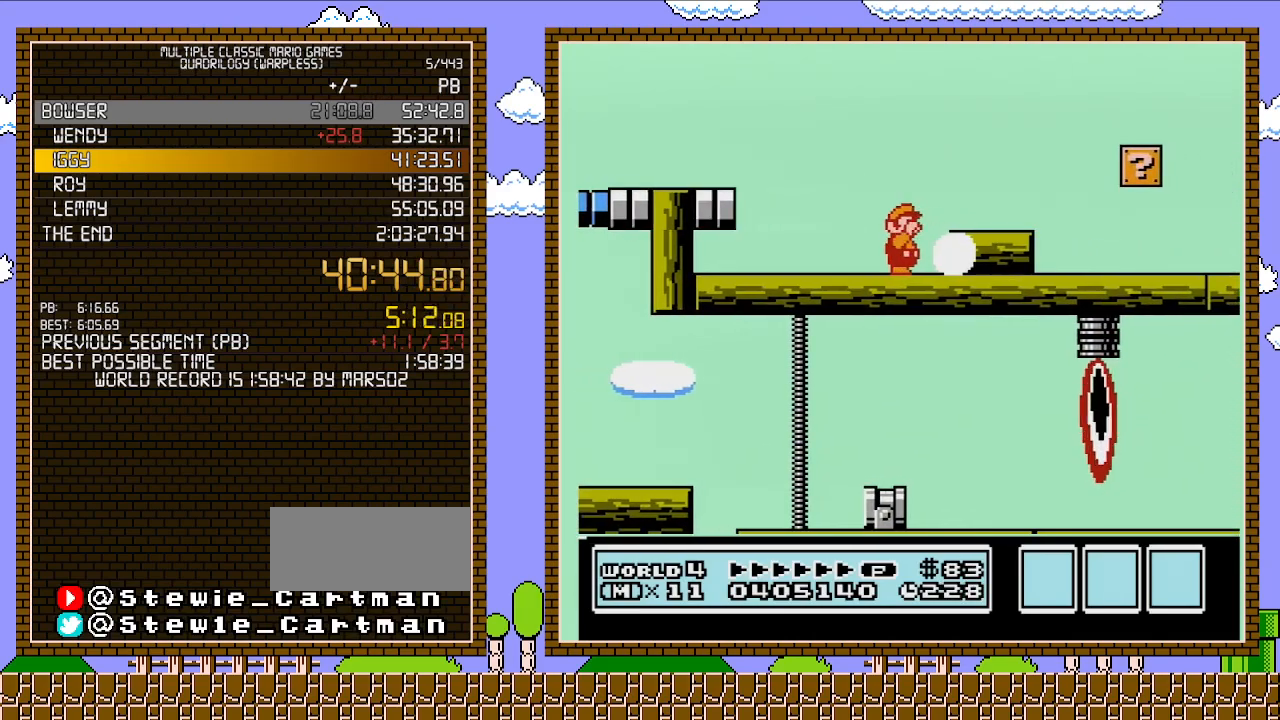
{"buttons": [], "events": [[83, "B", "down"], [150, "B", "up"], [233, "B", "down"], [333, "B", "up"], [400, "B", "down"], [483, "B", "up"]]}
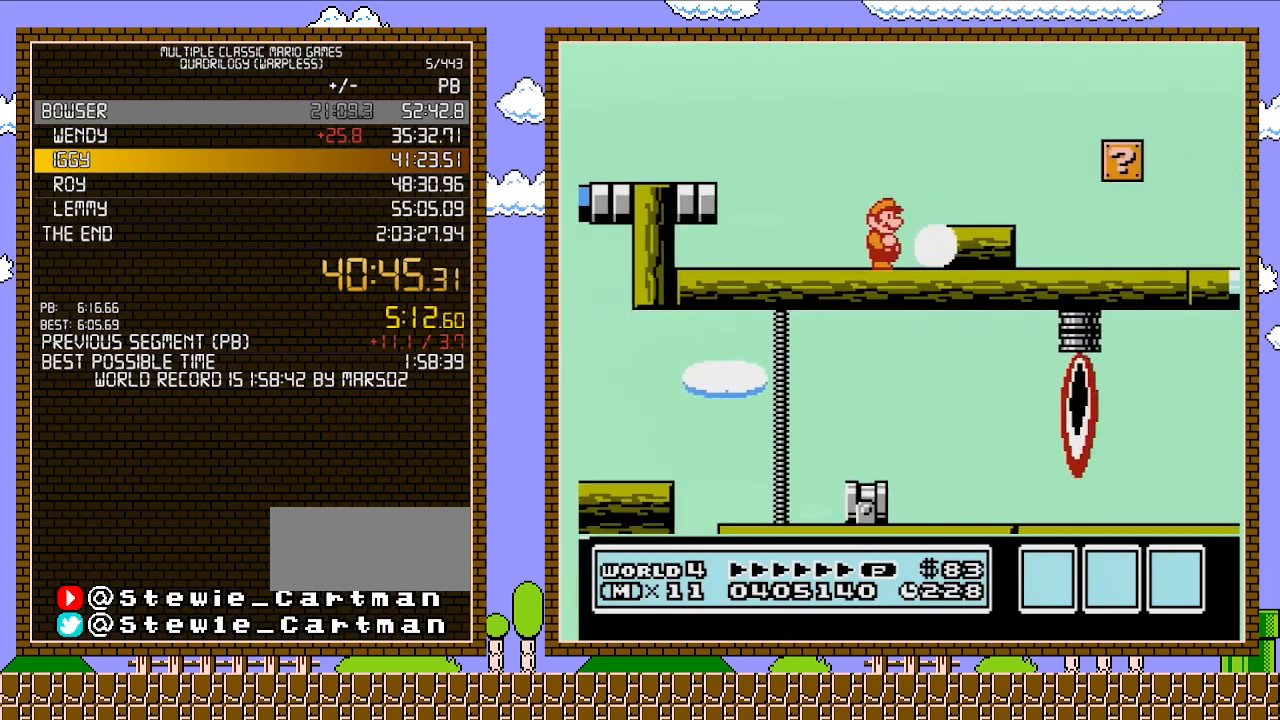
{"buttons": ["B"], "events": [[50, "B", "down"], [150, "B", "up"], [217, "B", "down"], [267, "B", "up"], [333, "B", "down"], [400, "B", "up"], [467, "B", "down"]]}
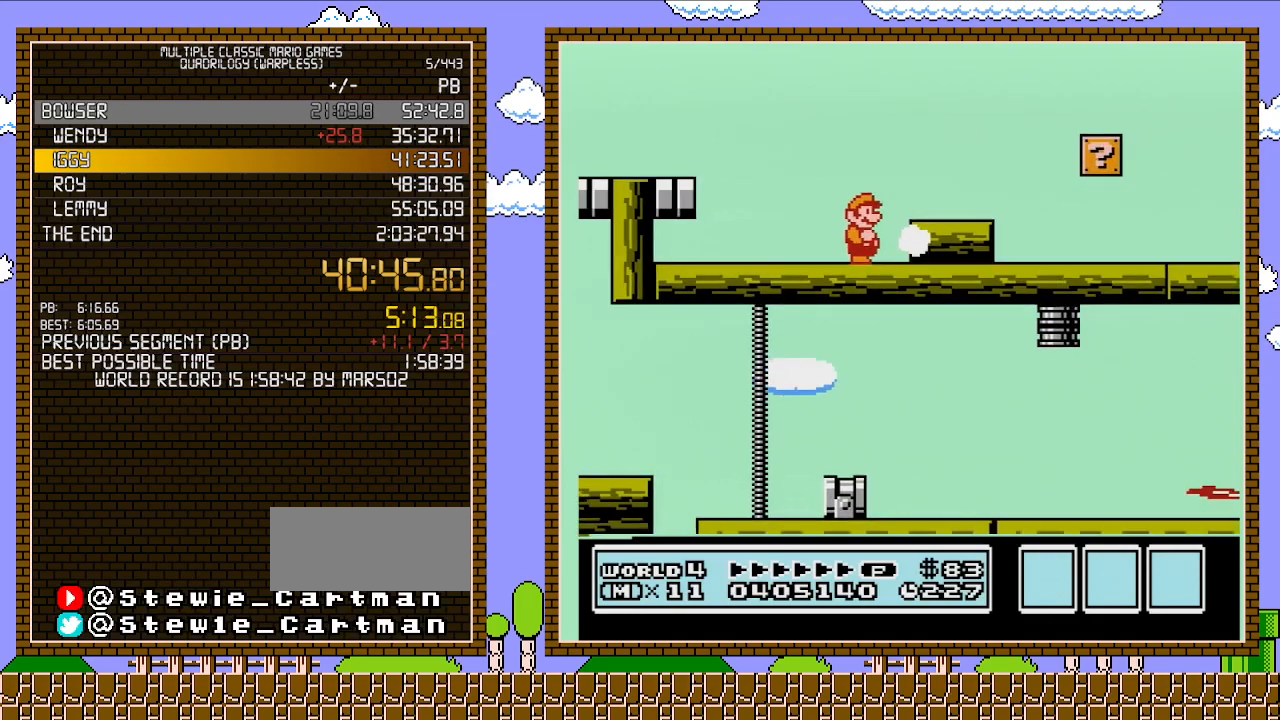
{"buttons": ["B"], "events": [[50, "B", "up"], [150, "B", "down"], [200, "B", "up"], [267, "B", "down"], [367, "B", "up"], [433, "B", "down"]]}
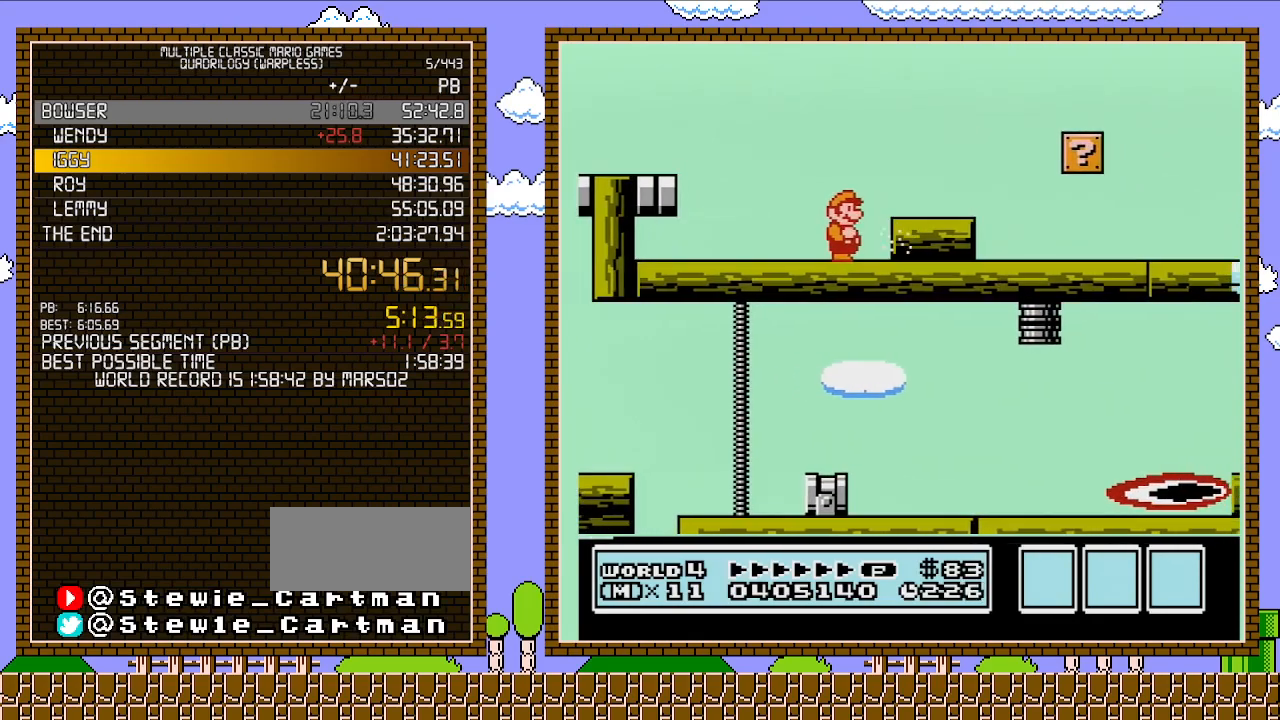
{"buttons": [], "events": [[17, "B", "up"], [83, "B", "down"], [183, "B", "up"], [233, "B", "down"], [333, "B", "up"], [417, "B", "down"], [483, "B", "up"]]}
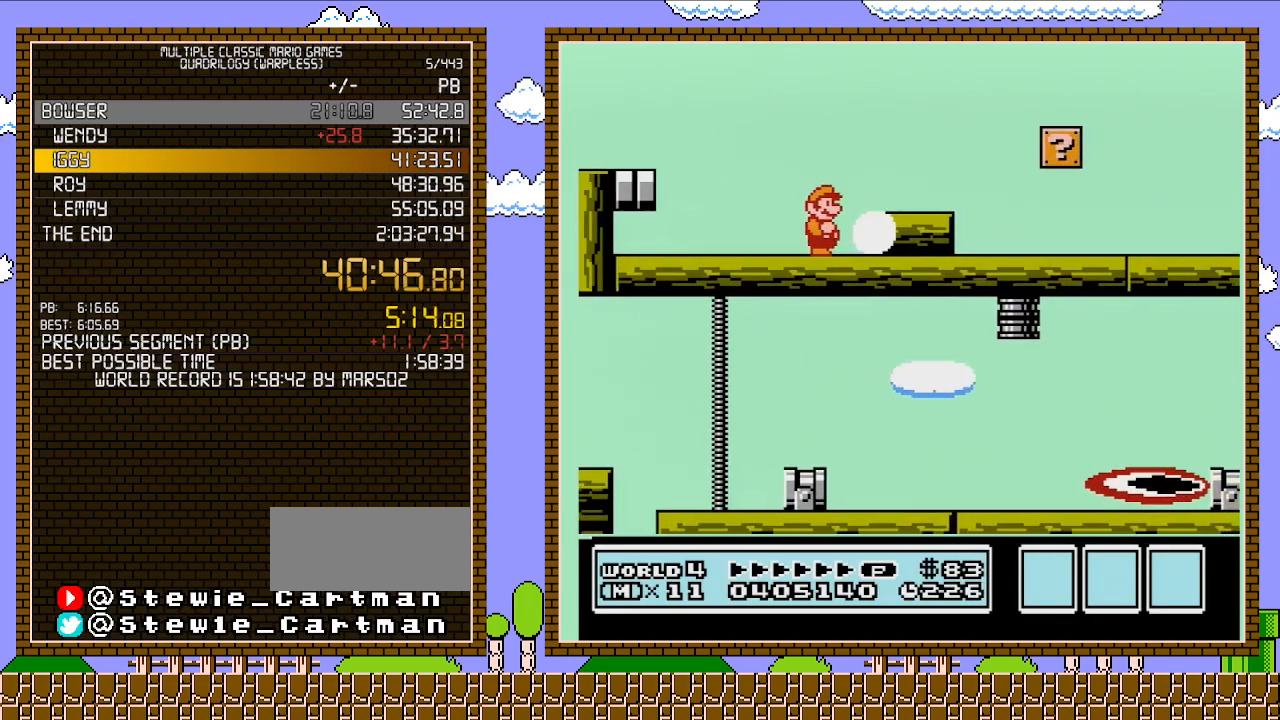
{"buttons": [], "events": [[117, "B", "down"], [183, "B", "up"], [267, "B", "down"], [333, "B", "up"], [433, "B", "down"], [483, "B", "up"]]}
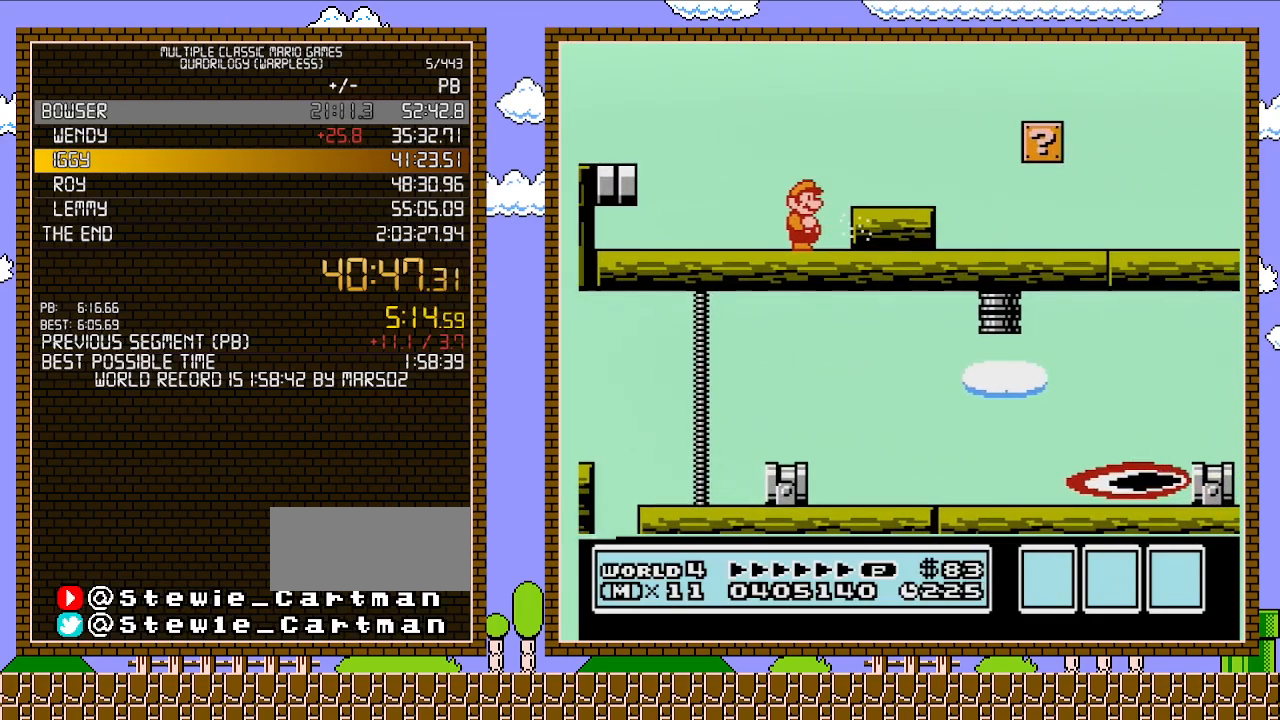
{"buttons": [], "events": [[83, "B", "down"], [183, "B", "up"], [233, "B", "down"], [300, "B", "up"], [400, "B", "down"], [483, "B", "up"]]}
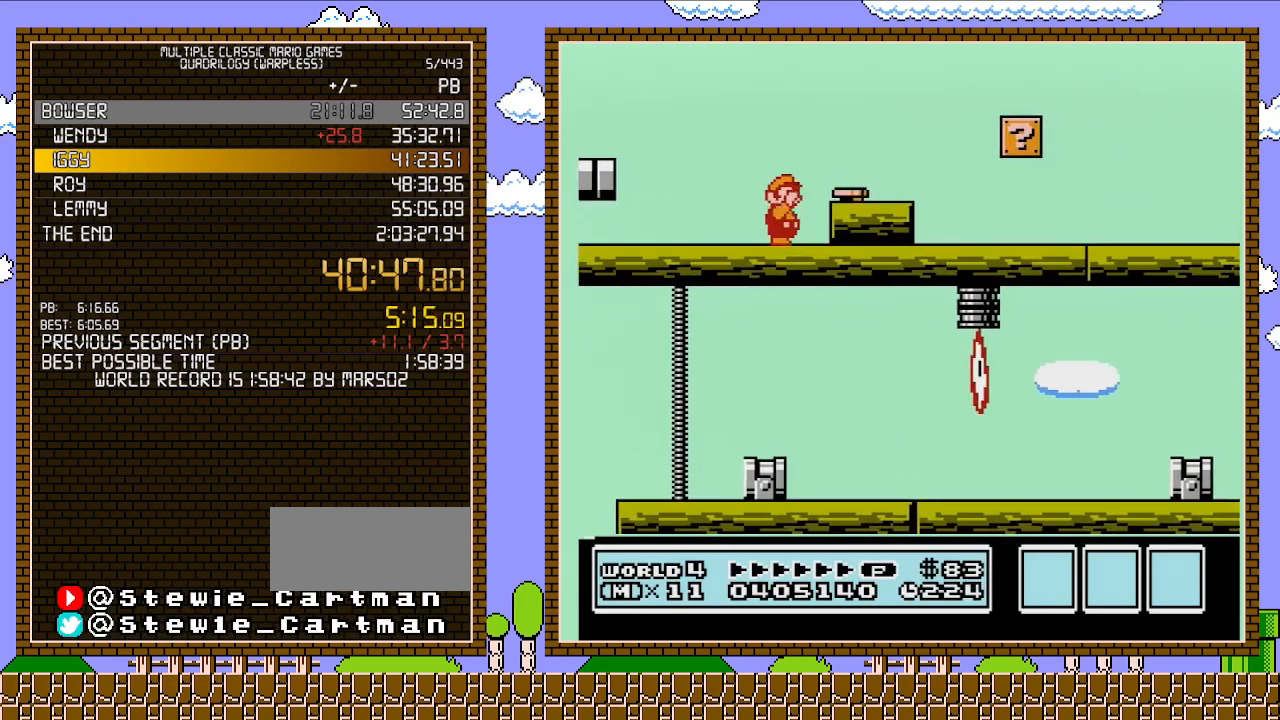
{"buttons": [], "events": [[83, "B", "down"], [183, "B", "up"], [233, "B", "down"], [333, "B", "up"], [433, "B", "down"], [500, "B", "up"]]}
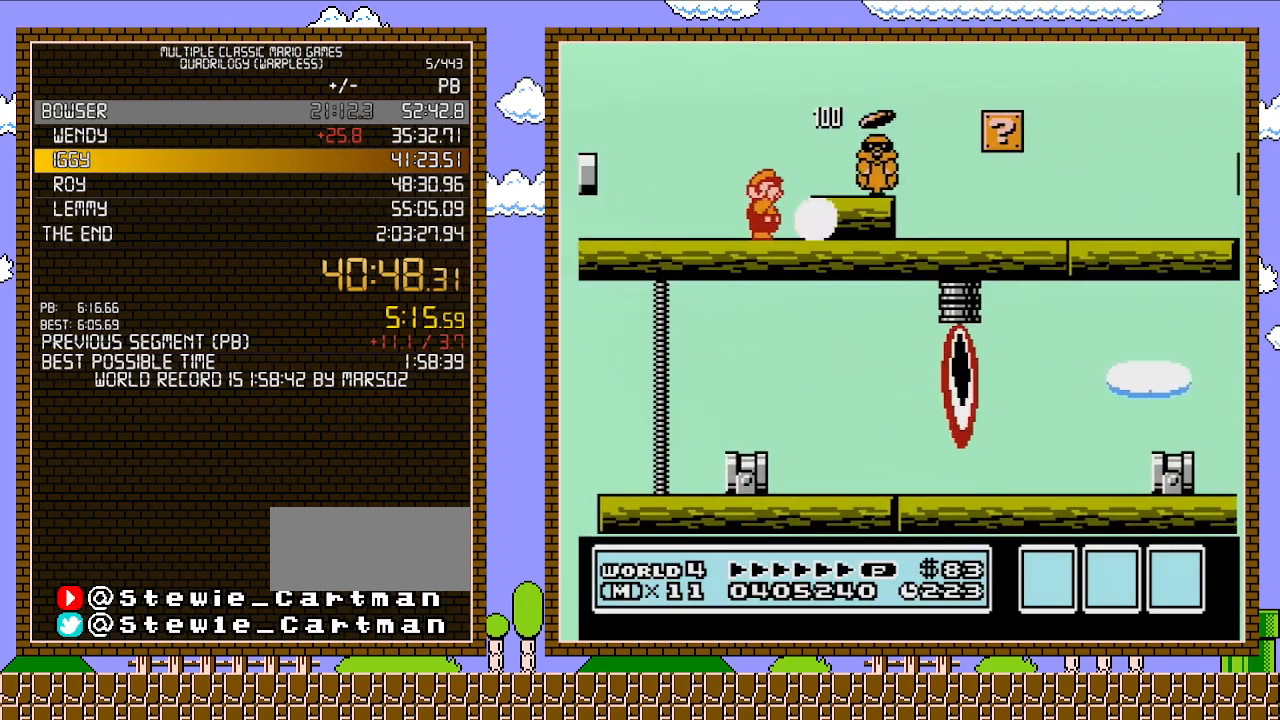
{"buttons": [], "events": [[83, "B", "down"], [183, "B", "up"], [233, "B", "down"], [333, "B", "up"], [433, "B", "down"], [500, "B", "up"]]}
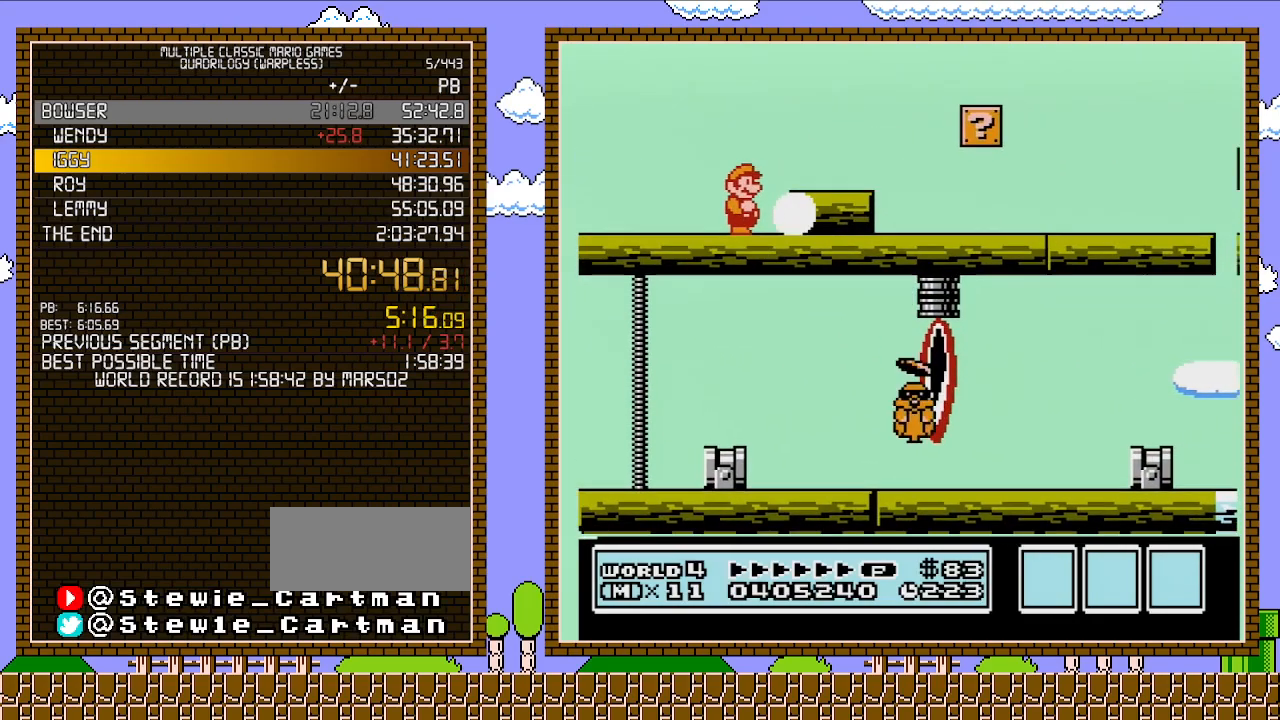
{"buttons": [], "events": [[50, "B", "down"], [117, "B", "up"], [217, "B", "down"], [267, "B", "up"], [367, "B", "down"], [433, "B", "up"]]}
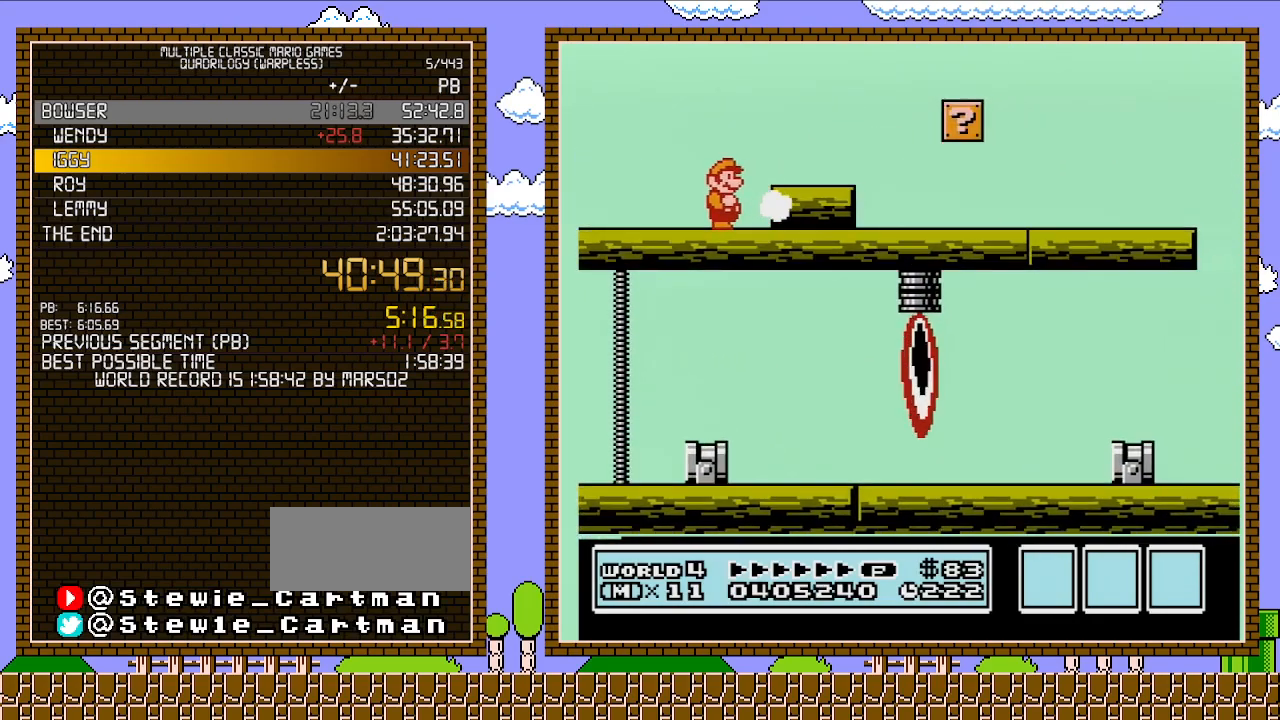
{"buttons": [], "events": [[17, "B", "down"], [50, "B", "up"], [150, "B", "down"], [183, "B", "up"], [300, "B", "down"], [333, "B", "up"]]}
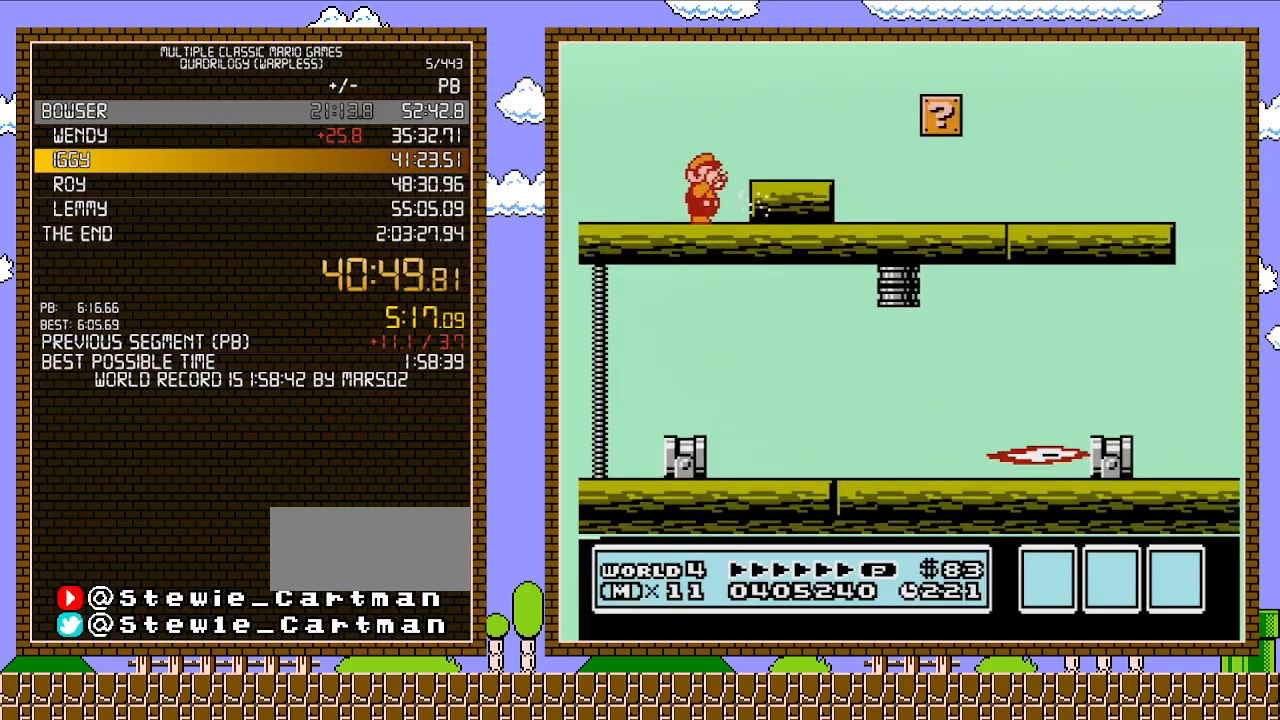
{"buttons": ["B"], "events": [[50, "B", "down"], [117, "B", "up"], [217, "B", "down"], [267, "B", "up"], [333, "B", "down"], [400, "B", "up"], [467, "B", "down"]]}
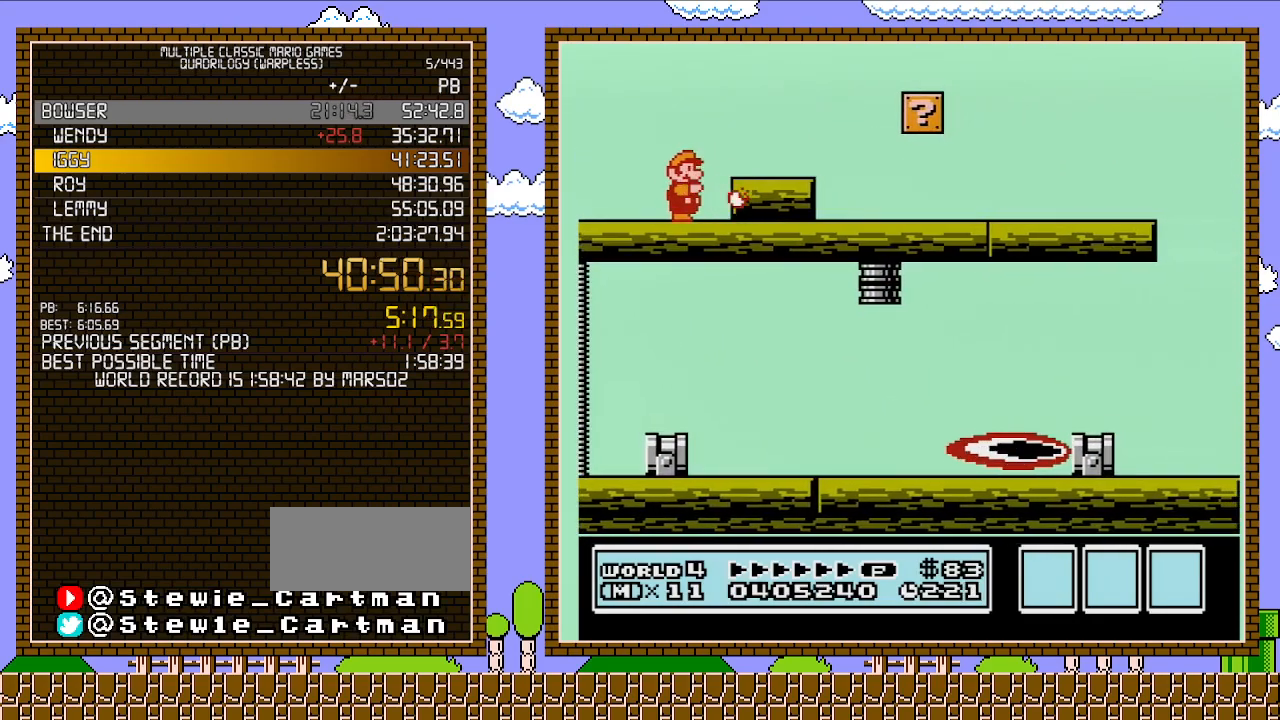
{"buttons": [], "events": [[50, "B", "up"], [117, "B", "down"], [200, "B", "up"], [267, "B", "down"], [333, "B", "up"], [400, "B", "down"], [483, "B", "up"]]}
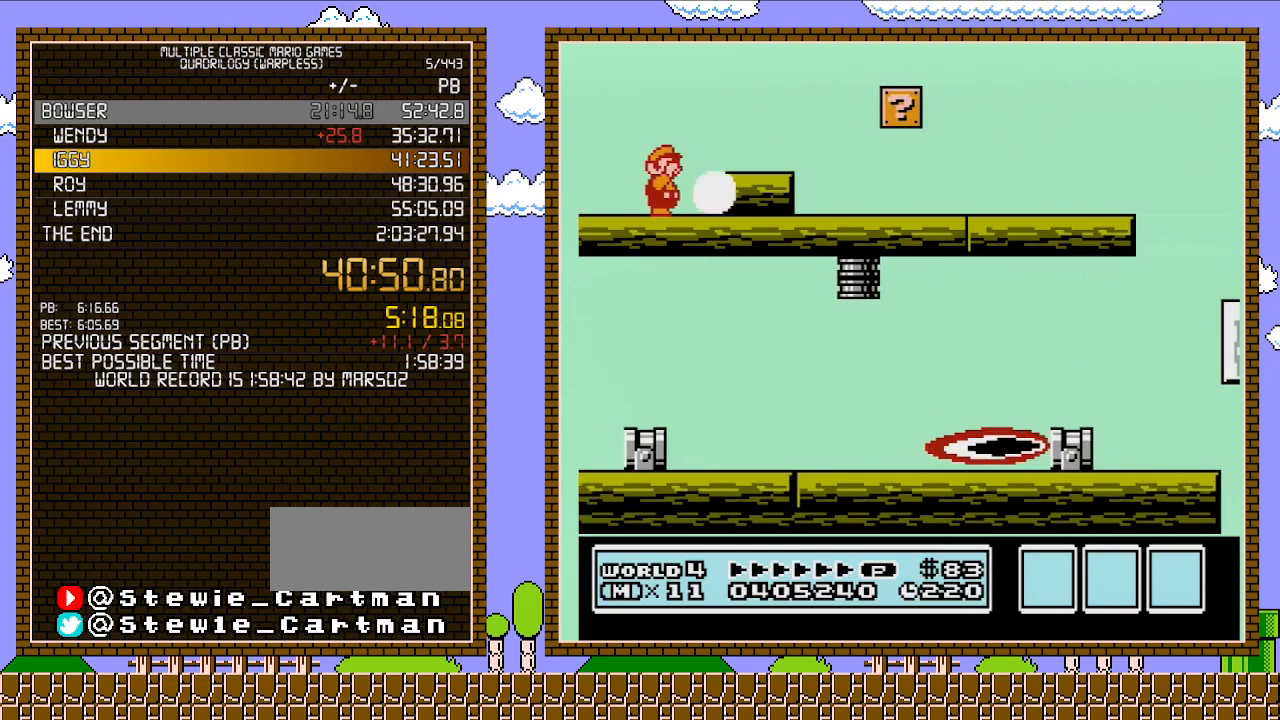
{"buttons": ["B"], "events": [[83, "B", "down"], [117, "B", "up"], [200, "B", "down"], [267, "B", "up"], [333, "B", "down"], [400, "B", "up"], [450, "B", "down"]]}
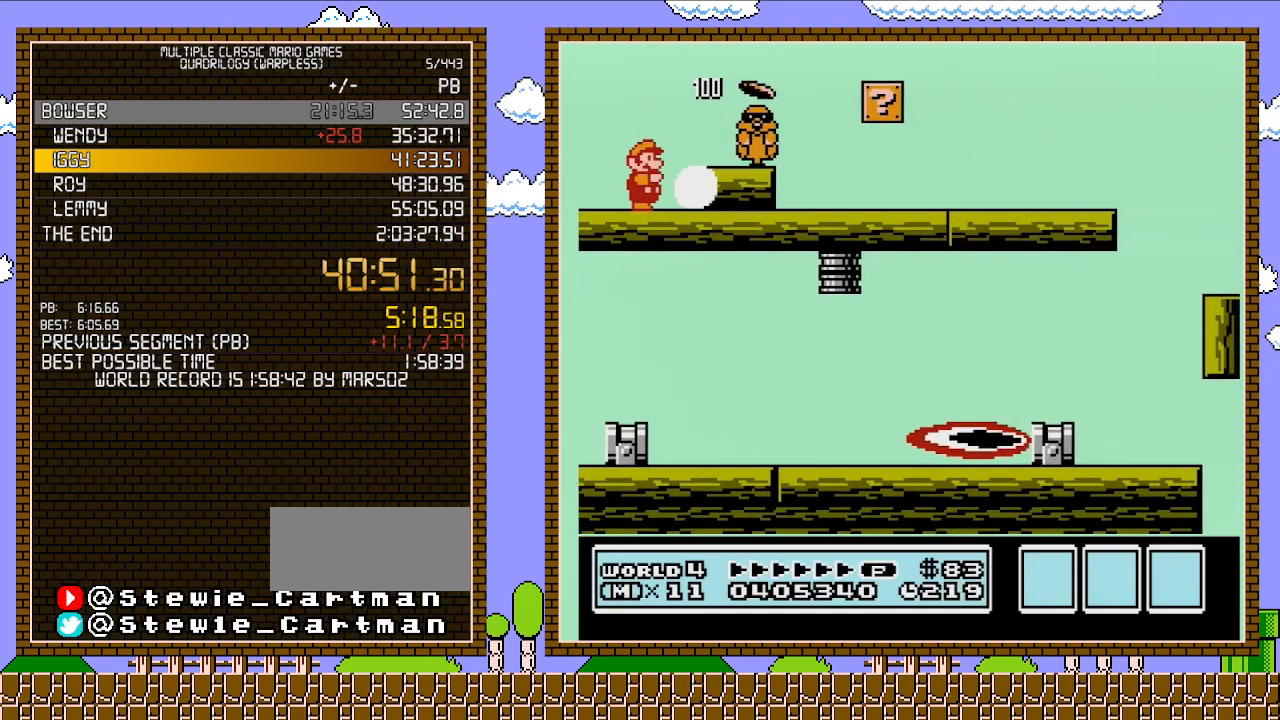
{"buttons": ["B", "DPAD_RIGHT"], "events": [[117, "DPAD_RIGHT", "down"], [150, "A", "down"], [333, "A", "up"]]}
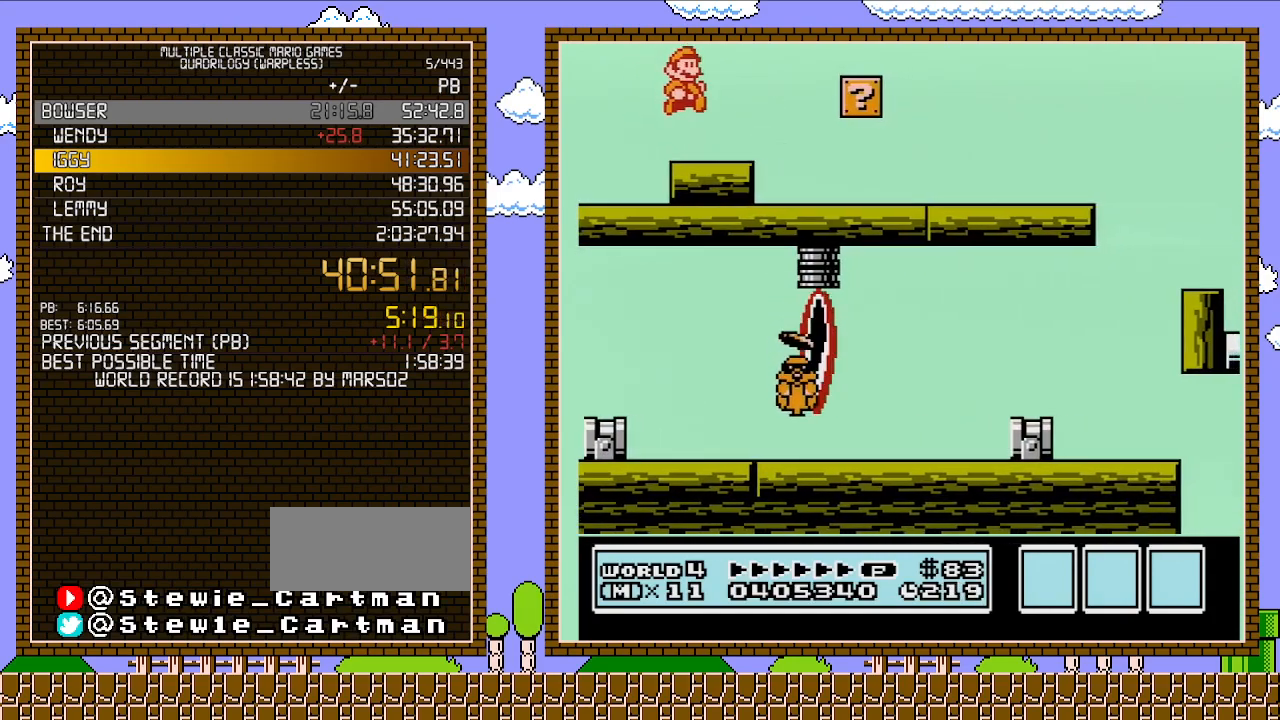
{"buttons": [], "events": [[117, "DPAD_RIGHT", "up"], [150, "B", "up"], [150, "DPAD_LEFT", "down"], [333, "DPAD_LEFT", "up"]]}
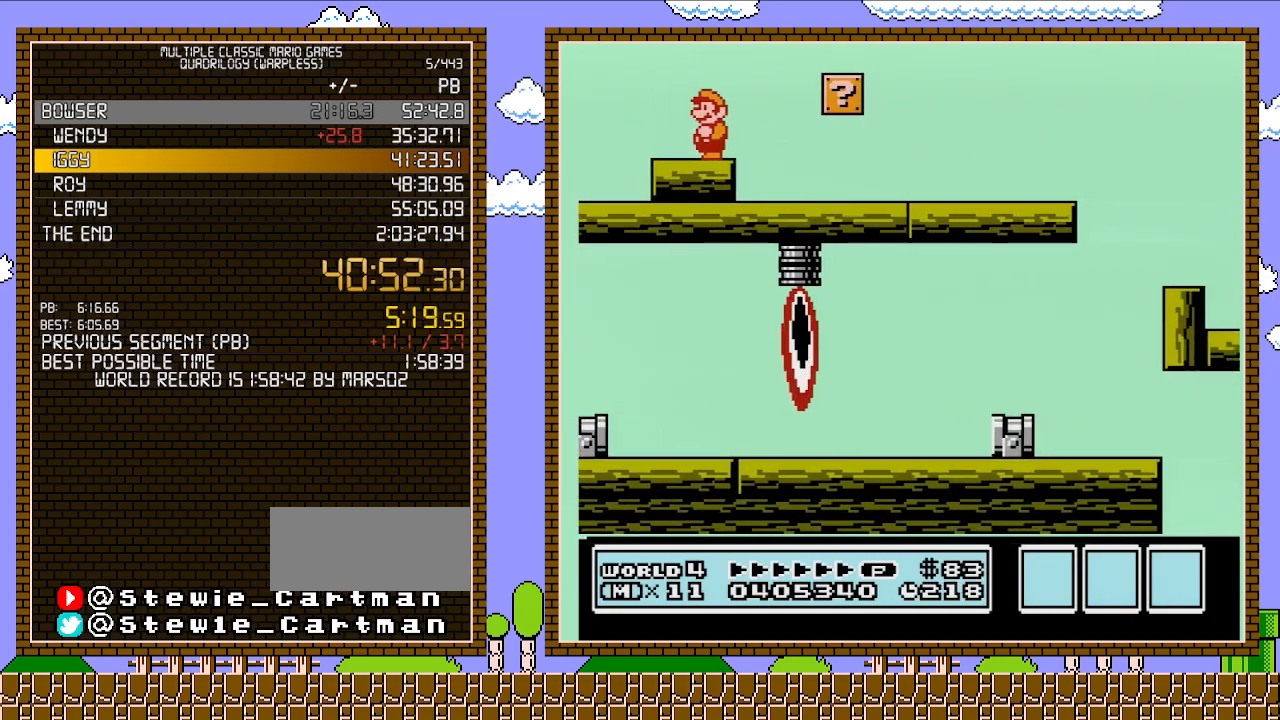
{"buttons": ["DPAD_LEFT"], "events": [[333, "DPAD_RIGHT", "down"], [467, "DPAD_RIGHT", "up"], [483, "DPAD_LEFT", "down"]]}
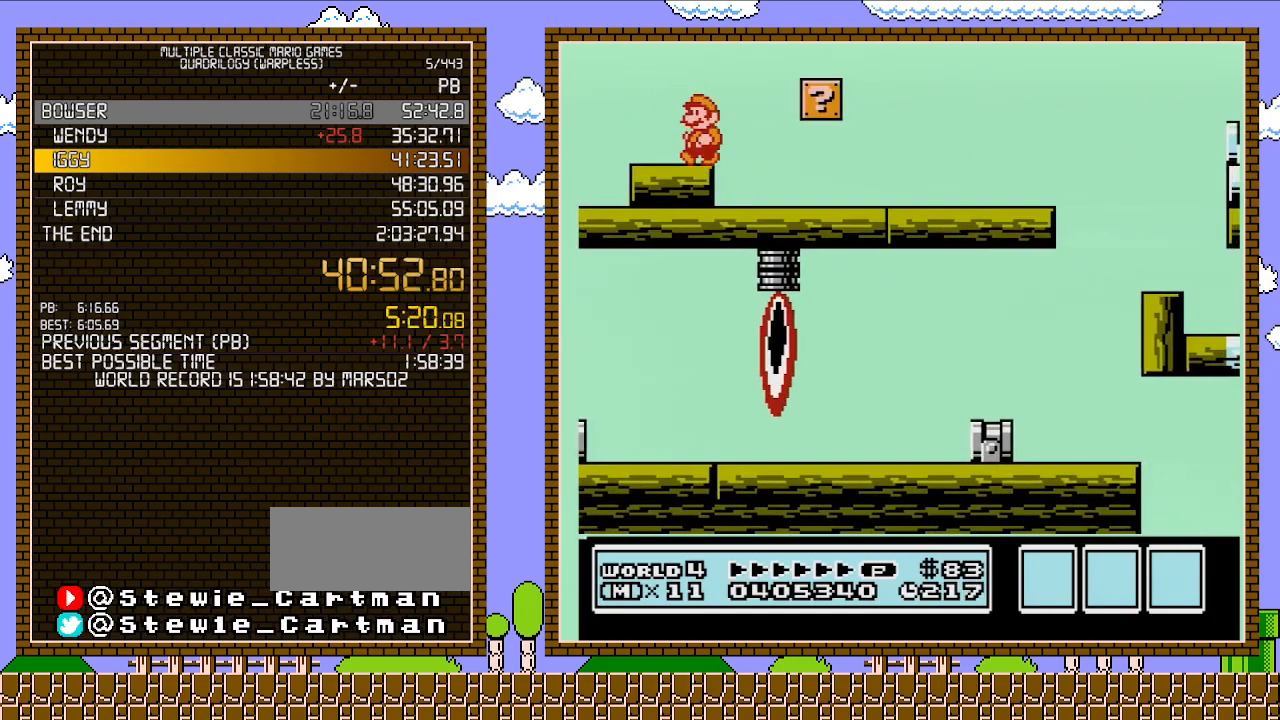
{"buttons": ["B"], "events": [[83, "DPAD_LEFT", "up"], [200, "B", "down"], [333, "B", "up"], [433, "B", "down"]]}
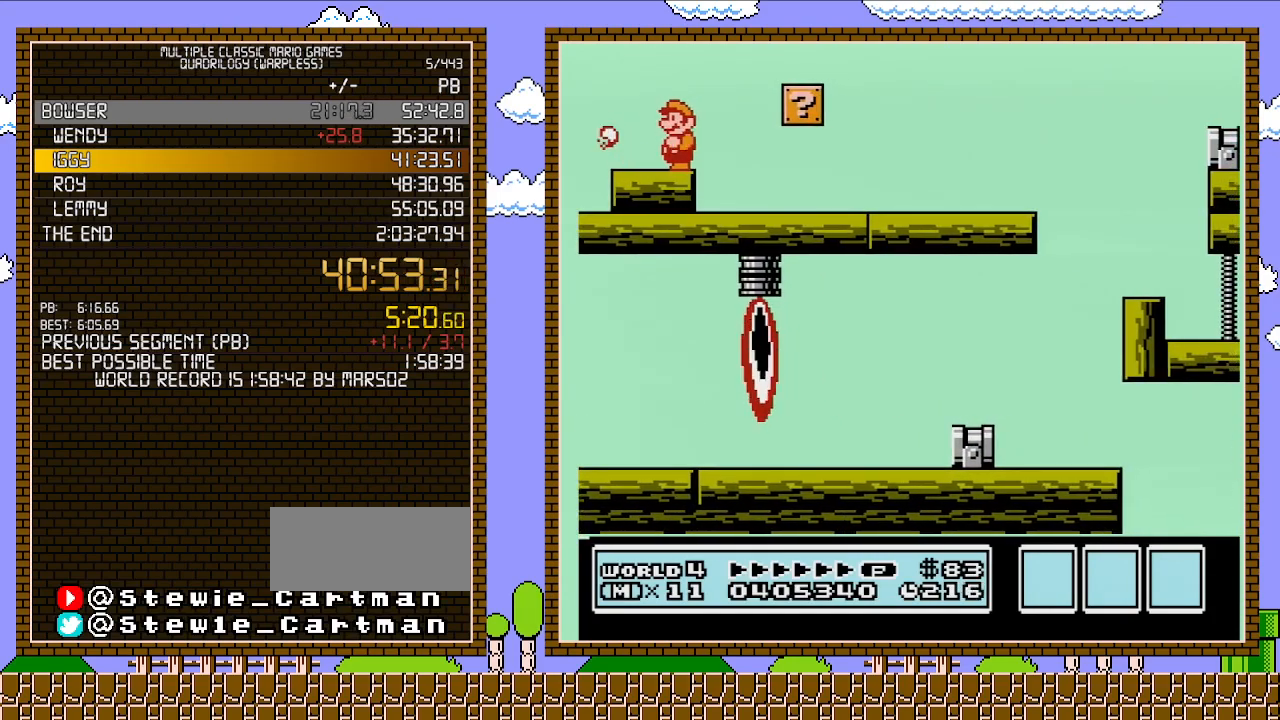
{"buttons": ["B"], "events": [[17, "B", "up"], [117, "B", "down"], [217, "B", "up"], [300, "B", "down"], [367, "B", "up"], [450, "B", "down"]]}
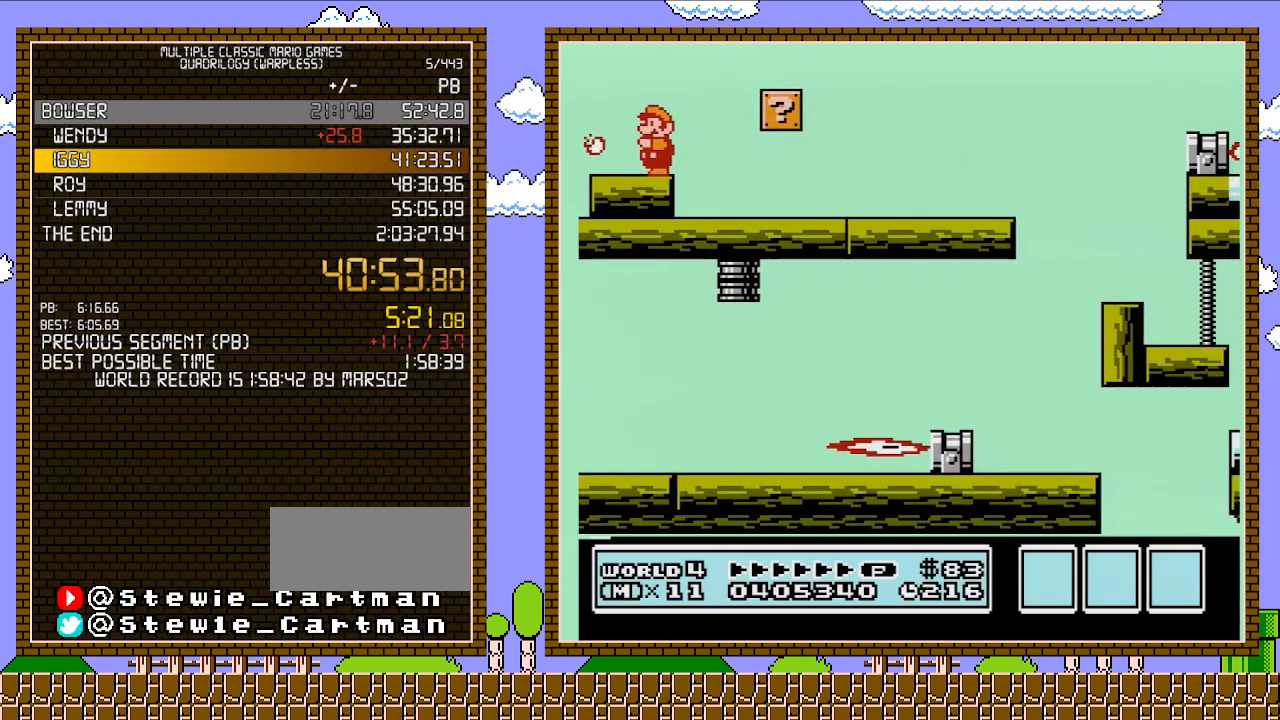
{"buttons": [], "events": [[50, "B", "up"], [83, "B", "down"], [183, "B", "up"], [233, "B", "down"], [333, "B", "up"], [400, "B", "down"], [467, "B", "up"]]}
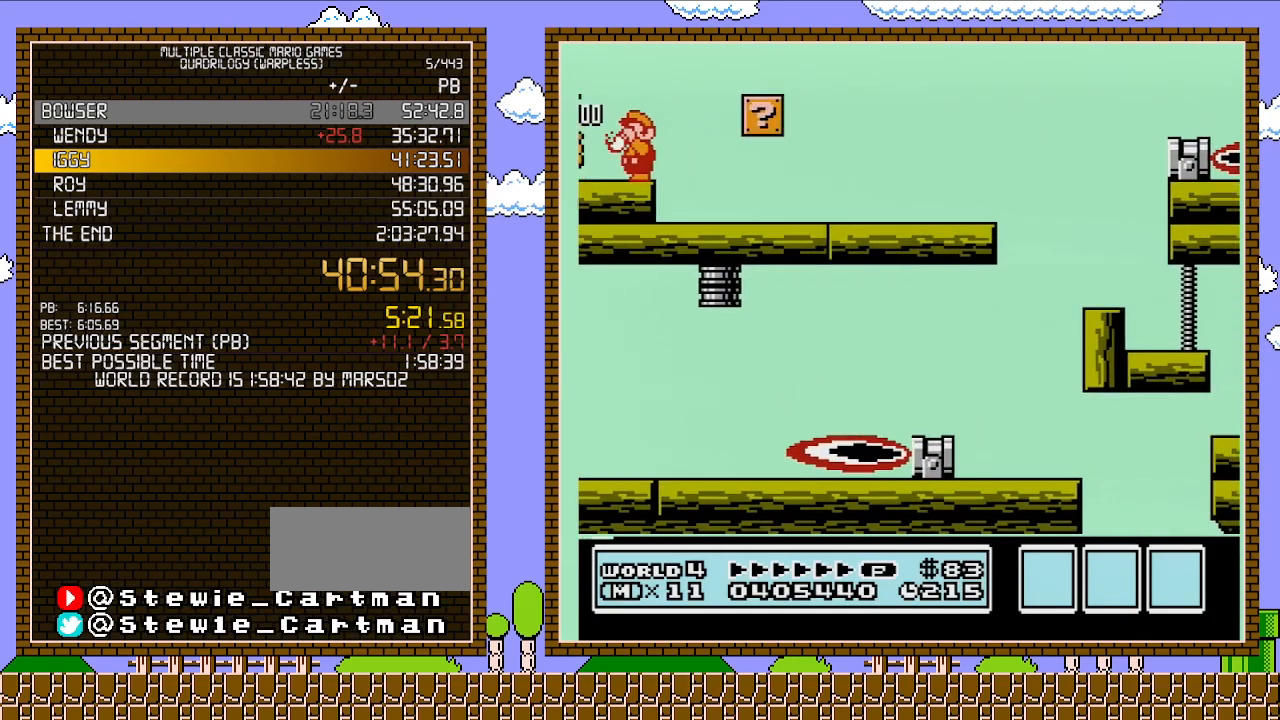
{"buttons": [], "events": [[50, "B", "down"], [83, "B", "up"], [183, "B", "down"], [217, "B", "up"], [300, "B", "down"], [367, "B", "up"], [433, "B", "down"], [483, "B", "up"]]}